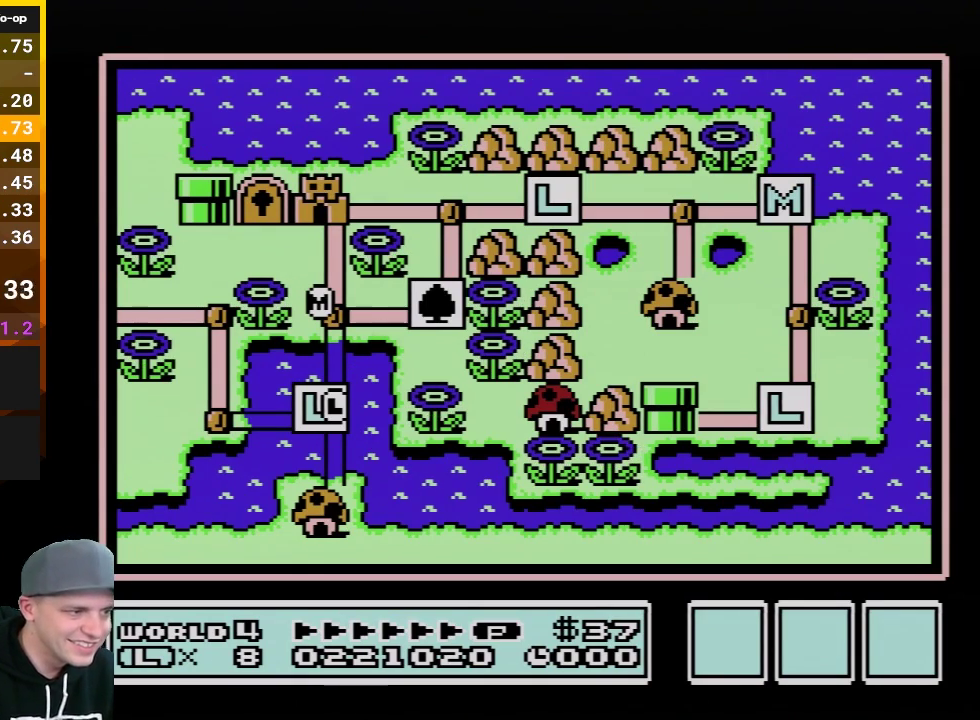
Gameplay with a controller (Nintendo layout); each line is a JSON object with the inputs held at the frame after it. "events" lists button and stick changes between this image and that frame as [ms after this image, input, new state], when the widget could be followed in between. Not read: L3 R3.
{"buttons": ["DPAD_LEFT"], "events": [[150, "DPAD_LEFT", "down"], [367, "DPAD_LEFT", "up"], [500, "DPAD_LEFT", "down"]]}
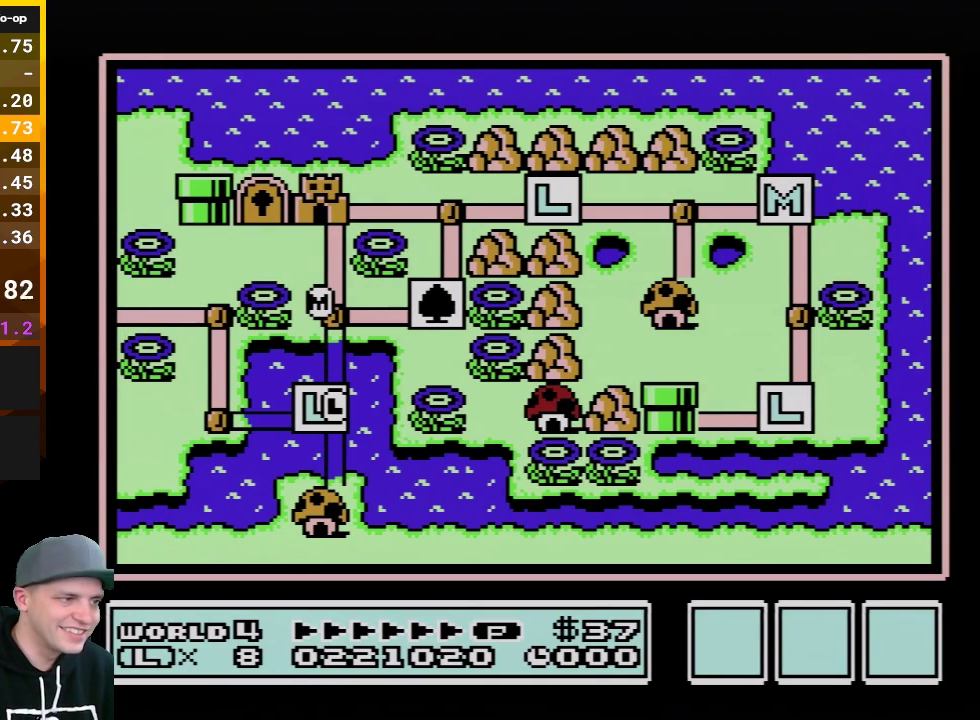
{"buttons": [], "events": [[117, "DPAD_LEFT", "up"]]}
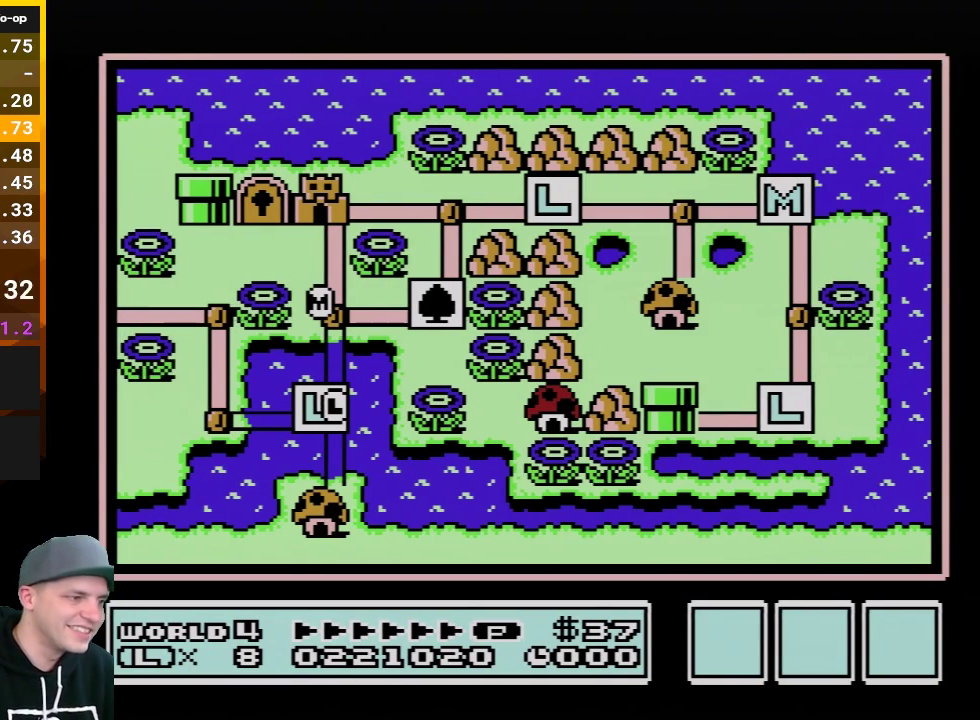
{"buttons": [], "events": [[283, "DPAD_LEFT", "down"], [433, "DPAD_LEFT", "up"]]}
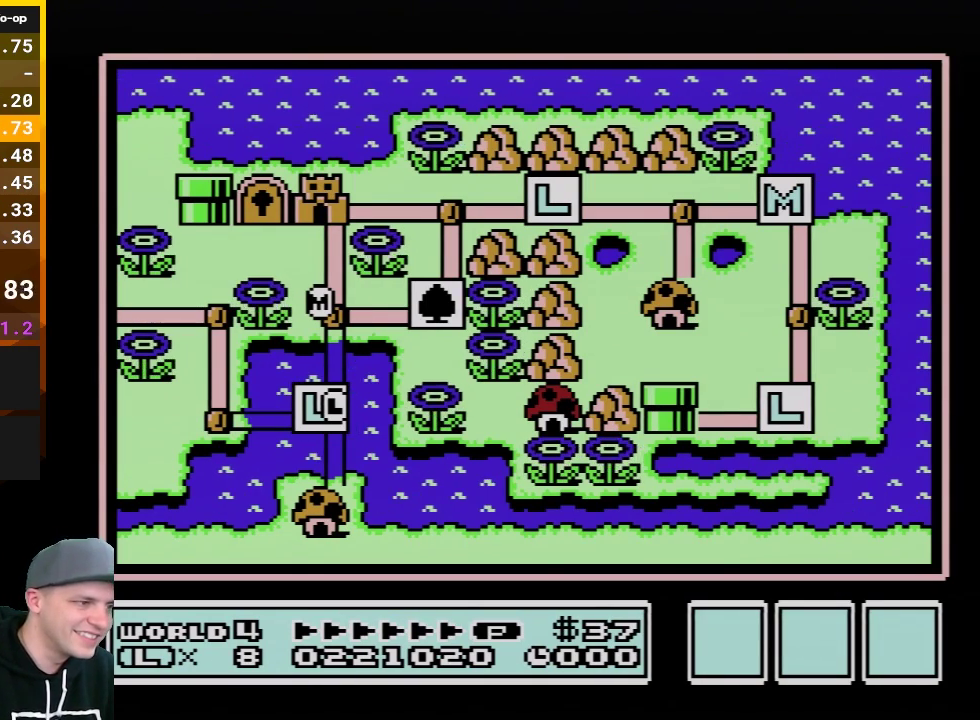
{"buttons": [], "events": [[33, "DPAD_LEFT", "down"], [150, "DPAD_LEFT", "up"]]}
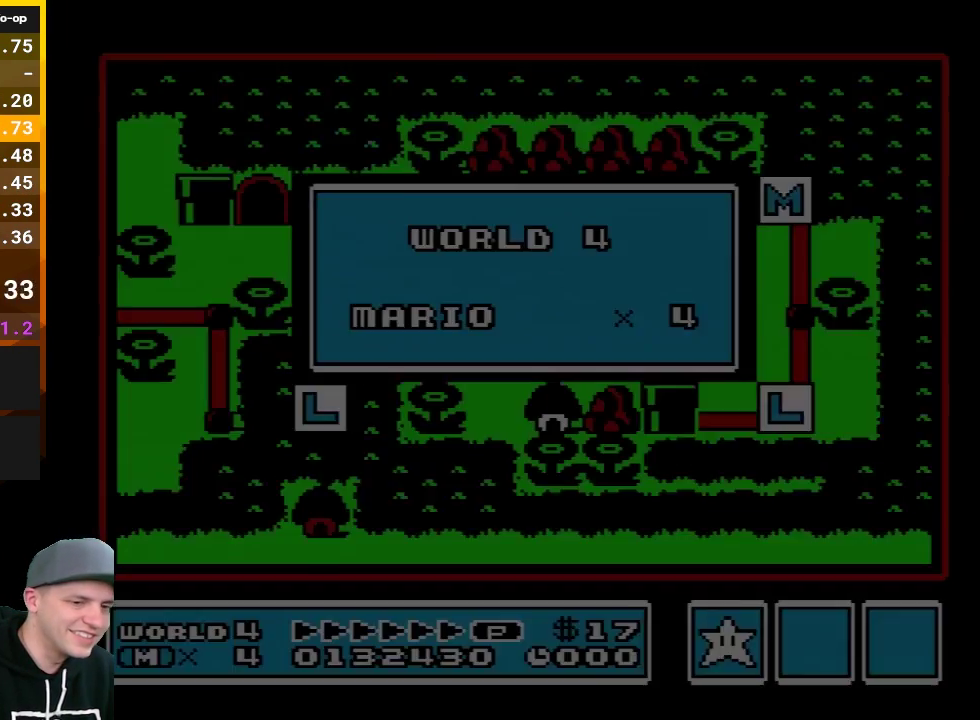
{"buttons": [], "events": [[133, "DPAD_DOWN", "down"], [283, "DPAD_DOWN", "up"], [333, "DPAD_DOWN", "down"], [500, "DPAD_DOWN", "up"]]}
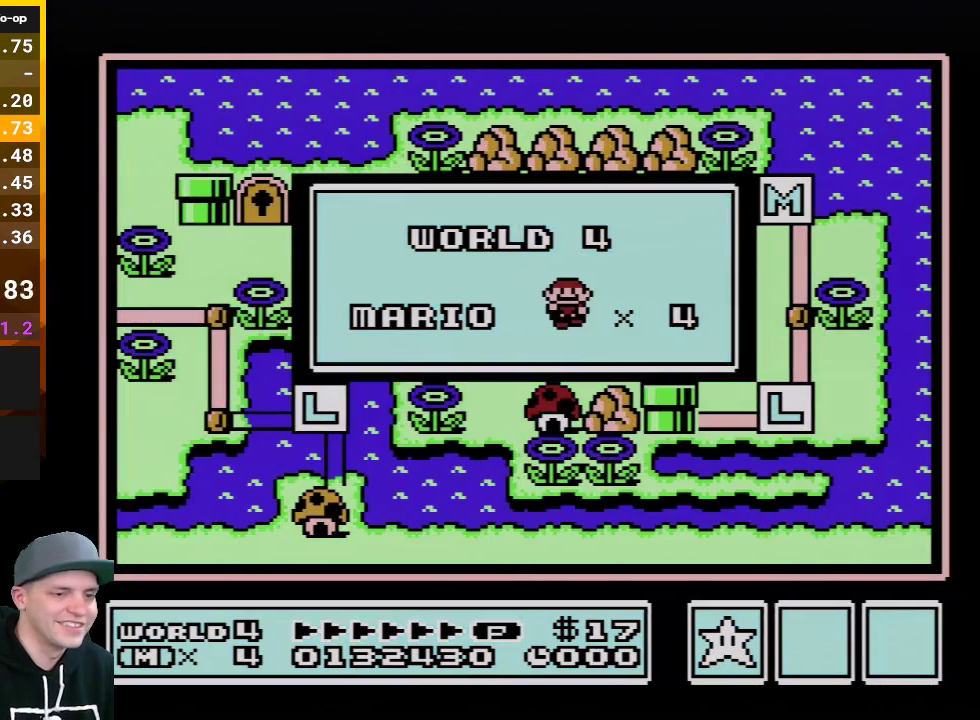
{"buttons": [], "events": [[50, "DPAD_DOWN", "down"], [183, "DPAD_DOWN", "up"], [283, "DPAD_DOWN", "down"], [467, "DPAD_DOWN", "up"]]}
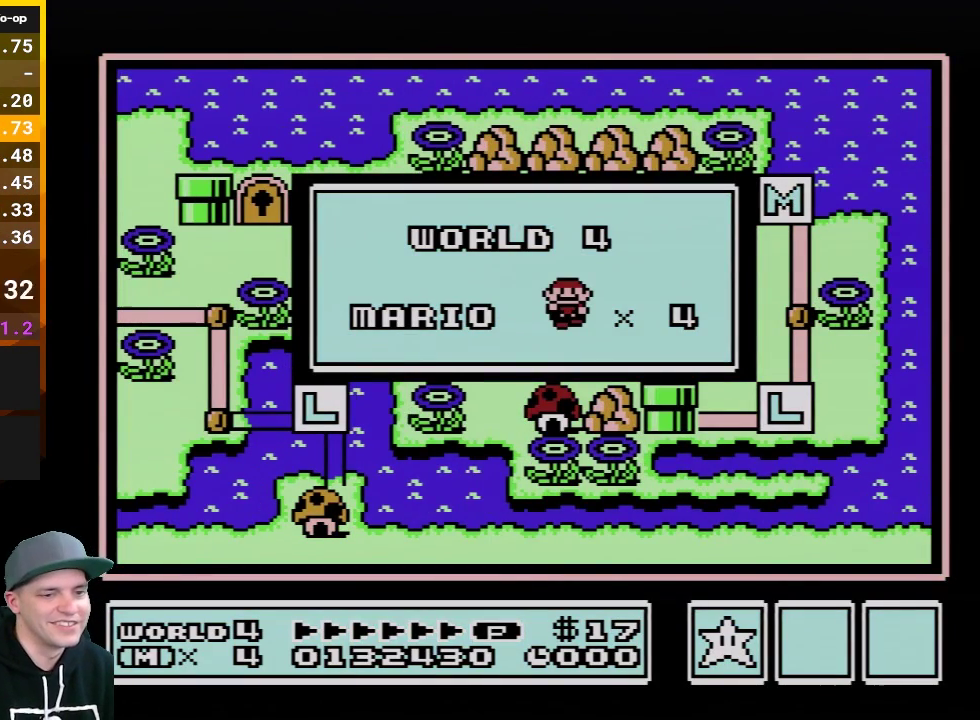
{"buttons": ["DPAD_DOWN"], "events": [[33, "DPAD_DOWN", "down"], [150, "DPAD_DOWN", "up"], [250, "DPAD_DOWN", "down"], [367, "DPAD_DOWN", "up"], [433, "DPAD_DOWN", "down"]]}
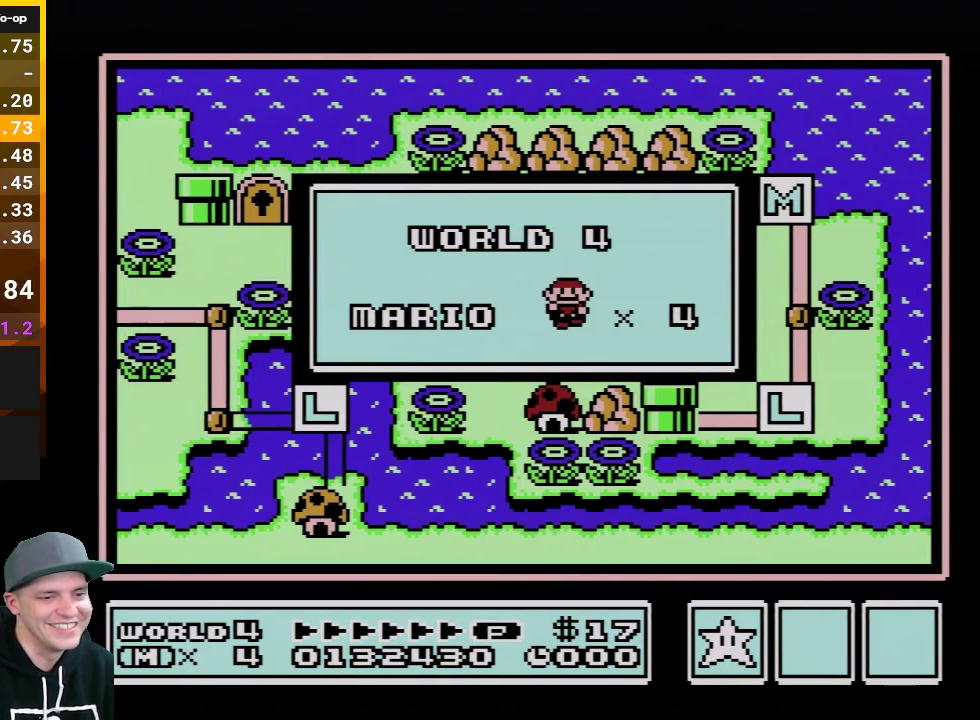
{"buttons": [], "events": [[83, "DPAD_DOWN", "up"], [150, "DPAD_DOWN", "down"], [283, "DPAD_DOWN", "up"], [333, "DPAD_DOWN", "down"], [500, "DPAD_DOWN", "up"]]}
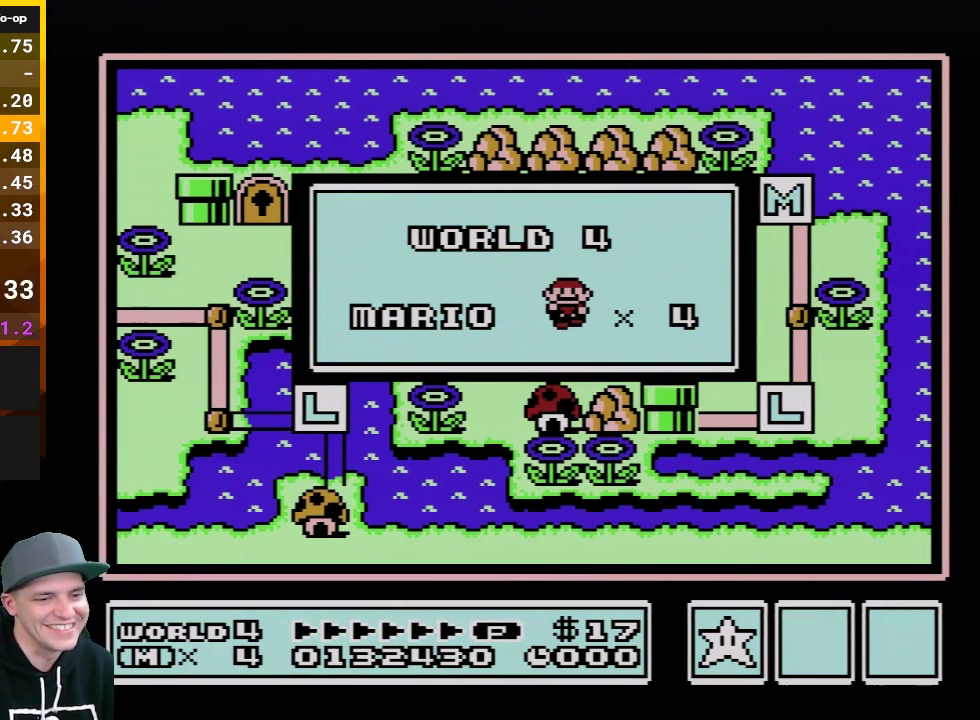
{"buttons": [], "events": [[83, "DPAD_DOWN", "down"], [217, "DPAD_DOWN", "up"], [317, "DPAD_DOWN", "down"], [433, "DPAD_DOWN", "up"]]}
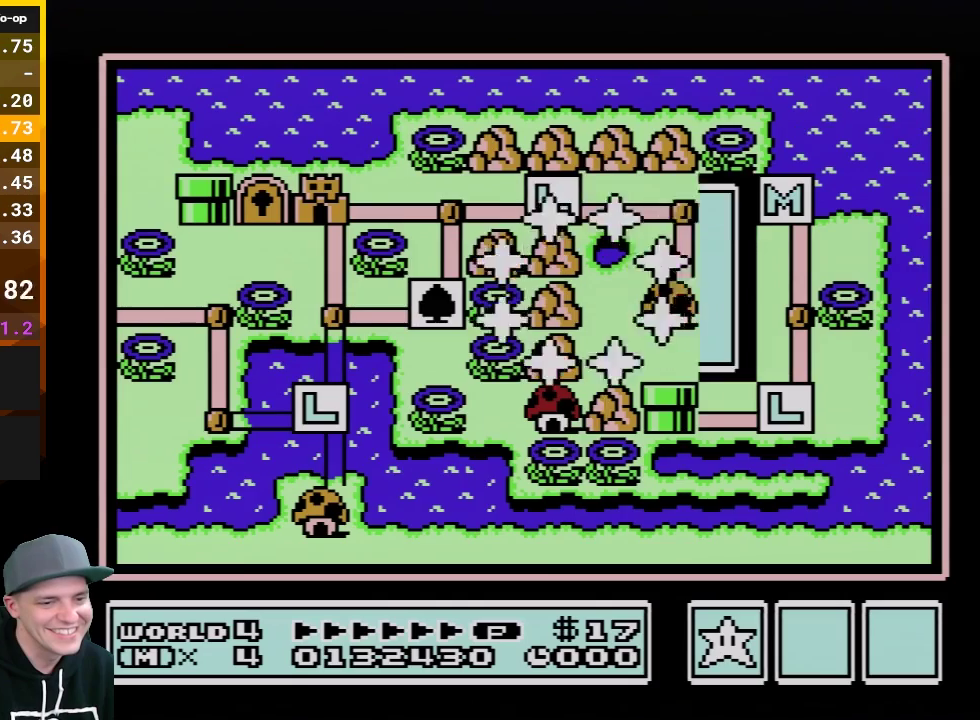
{"buttons": [], "events": [[33, "DPAD_DOWN", "down"], [150, "DPAD_DOWN", "up"], [250, "DPAD_DOWN", "down"], [367, "DPAD_DOWN", "up"]]}
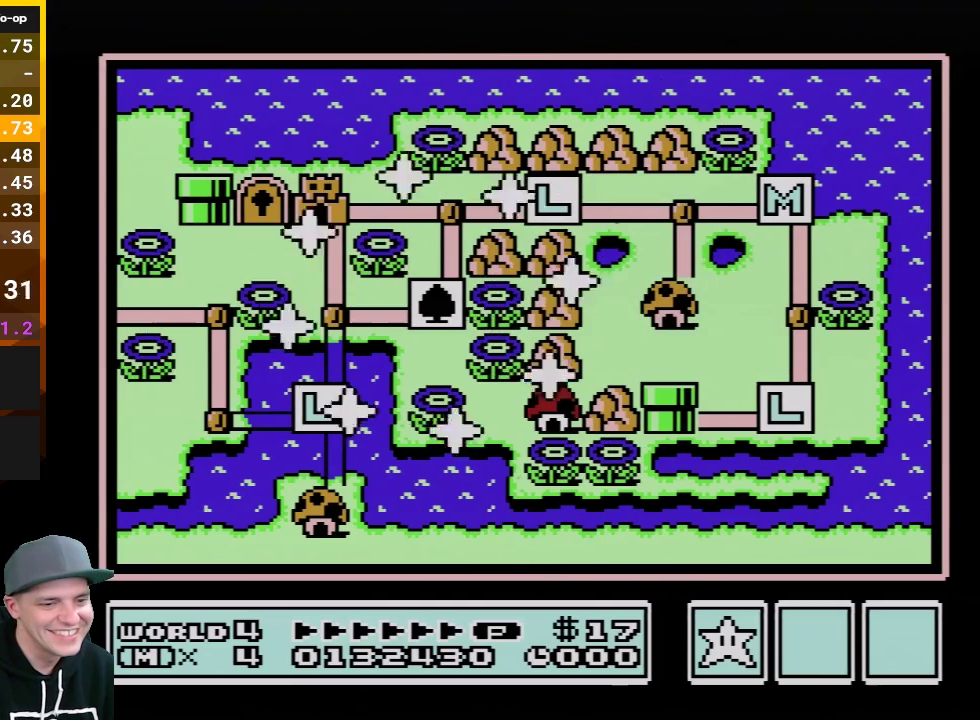
{"buttons": ["DPAD_DOWN"], "events": [[367, "DPAD_DOWN", "down"]]}
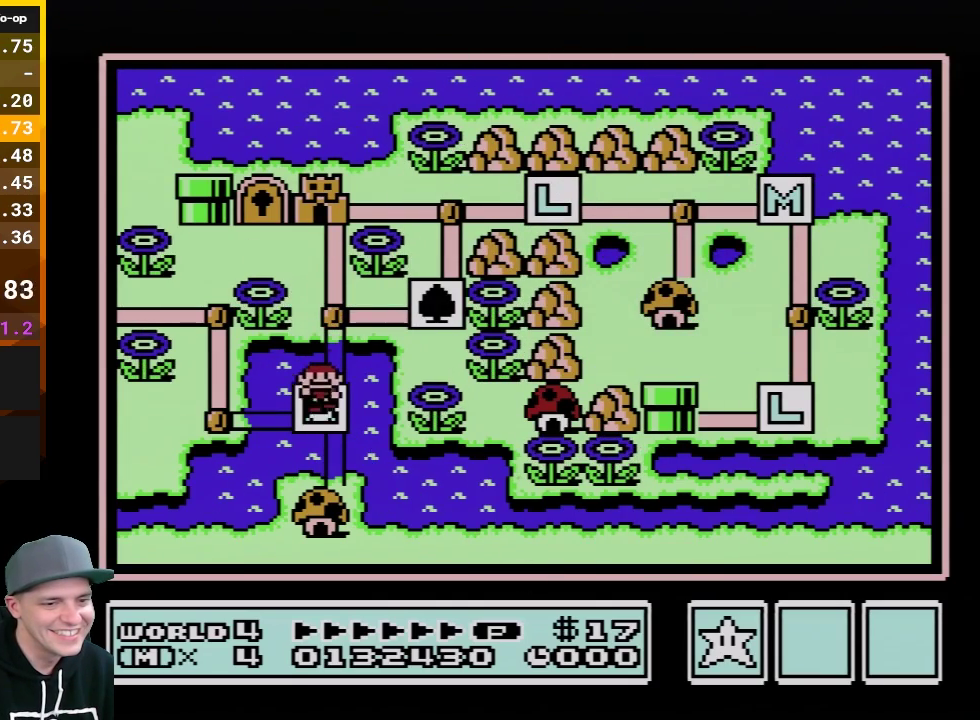
{"buttons": [], "events": [[17, "DPAD_DOWN", "up"], [150, "DPAD_LEFT", "down"], [333, "DPAD_LEFT", "up"]]}
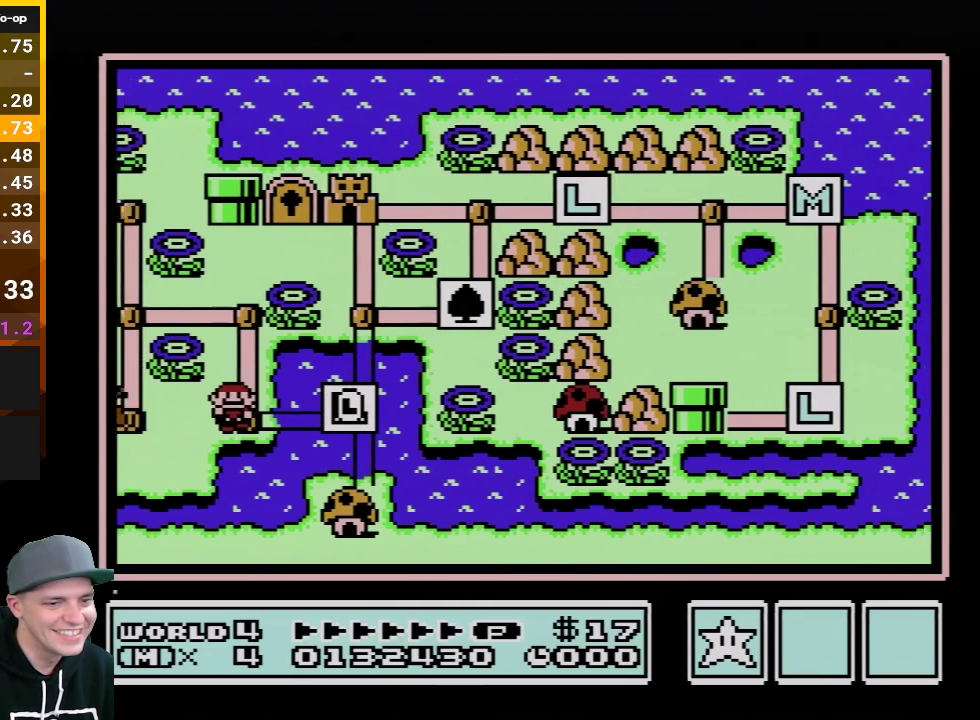
{"buttons": ["DPAD_UP"], "events": [[83, "DPAD_UP", "down"]]}
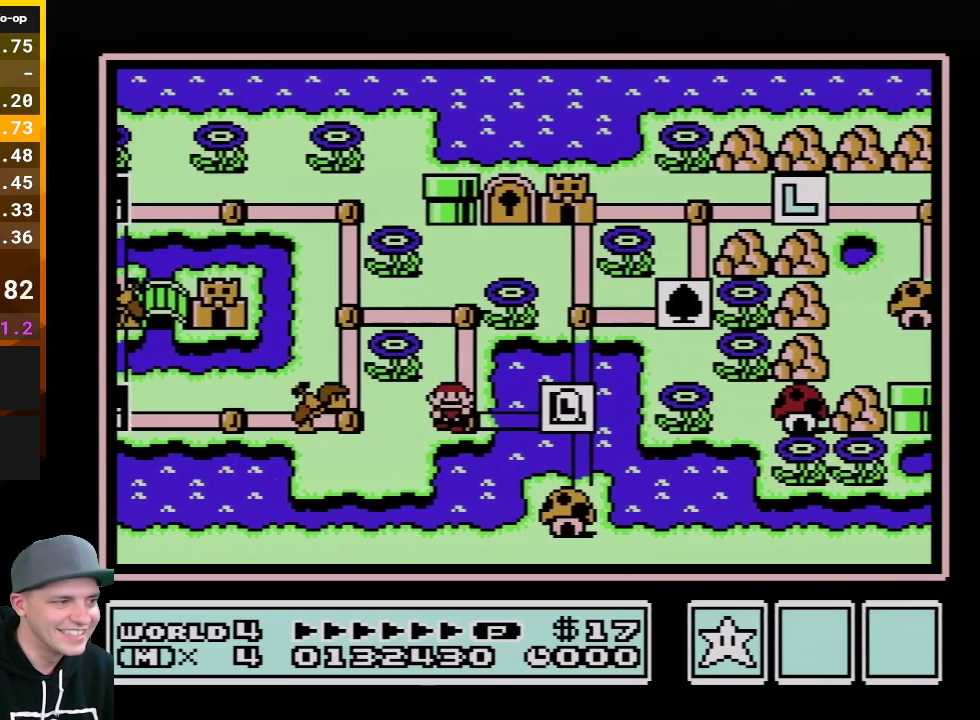
{"buttons": ["DPAD_UP"], "events": []}
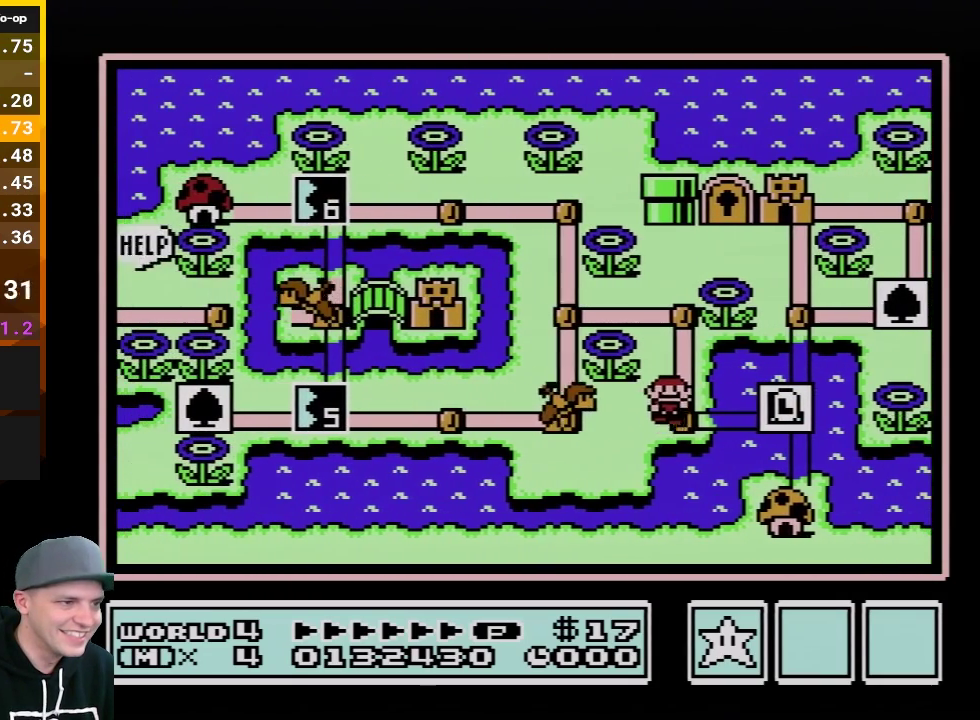
{"buttons": ["DPAD_LEFT"], "events": [[250, "DPAD_LEFT", "down"], [300, "DPAD_UP", "up"]]}
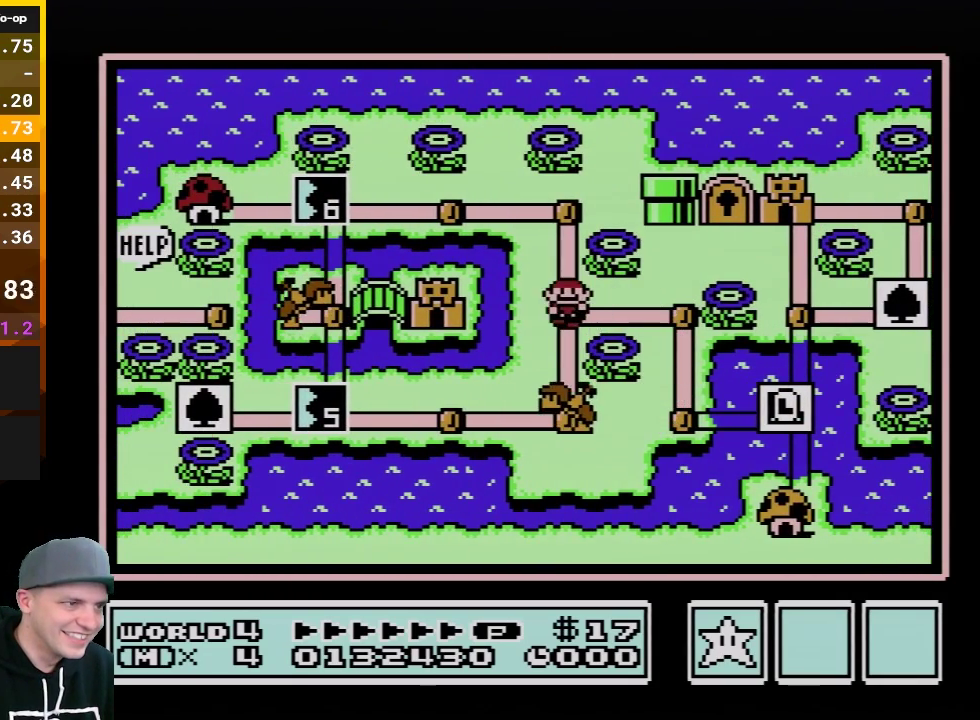
{"buttons": ["DPAD_LEFT"], "events": [[67, "DPAD_LEFT", "up"], [67, "DPAD_UP", "down"], [250, "DPAD_LEFT", "down"], [300, "DPAD_UP", "up"]]}
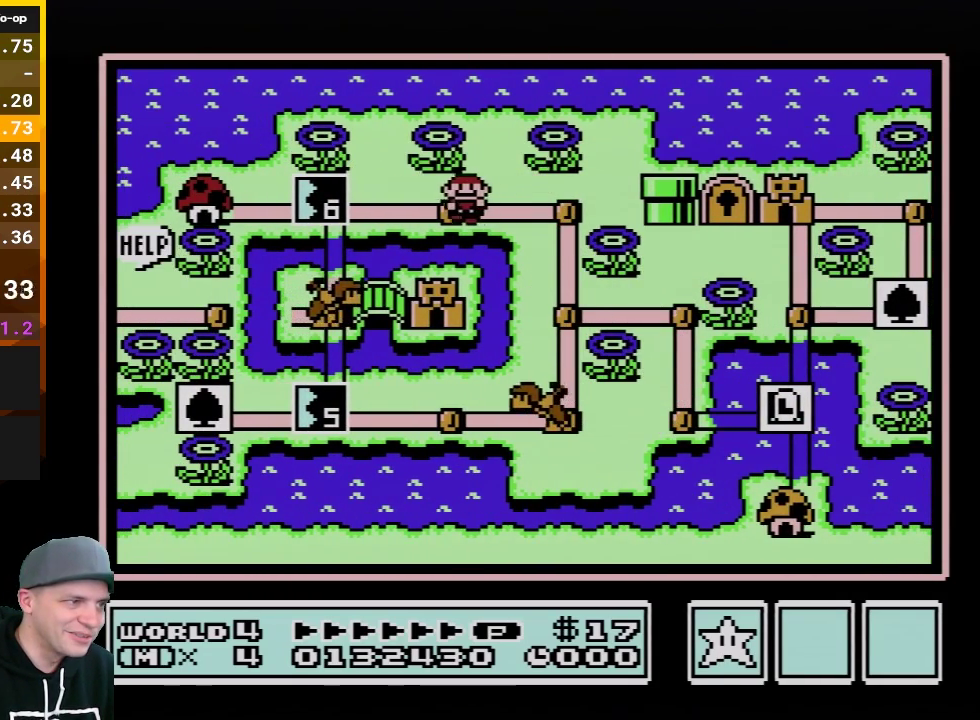
{"buttons": ["DPAD_LEFT"], "events": []}
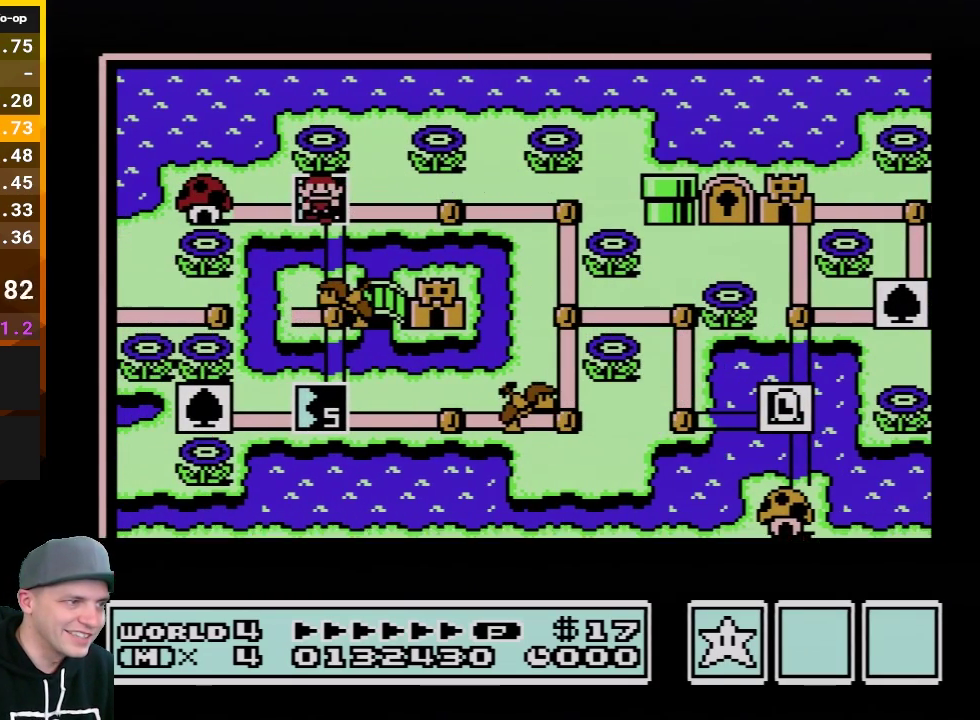
{"buttons": ["DPAD_LEFT"], "events": []}
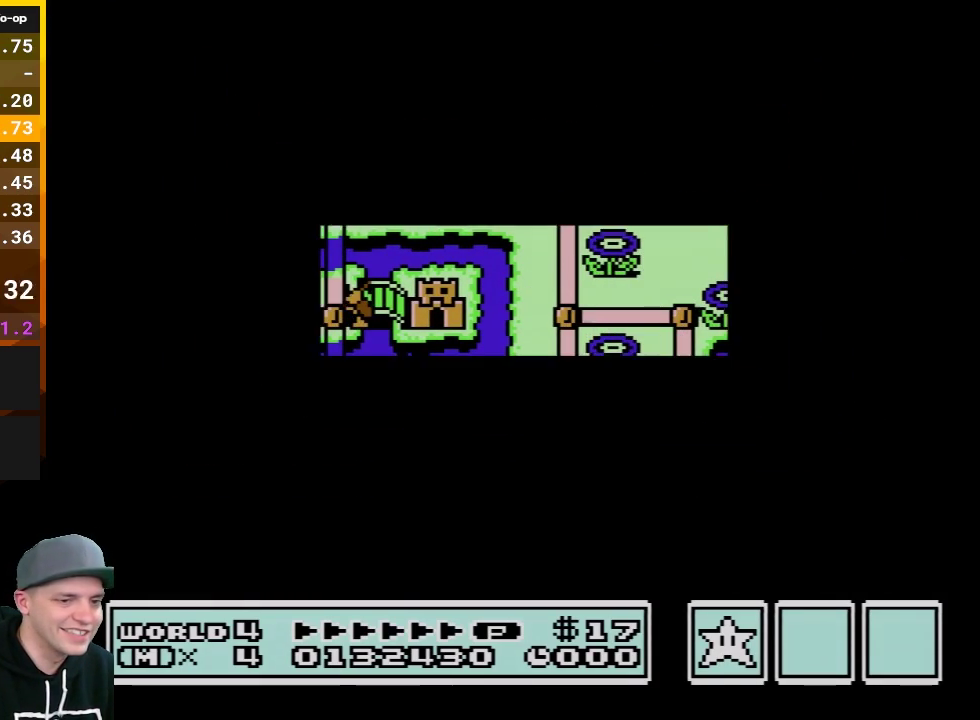
{"buttons": ["B", "DPAD_RIGHT"], "events": [[467, "DPAD_LEFT", "up"], [500, "B", "down"], [500, "DPAD_RIGHT", "down"]]}
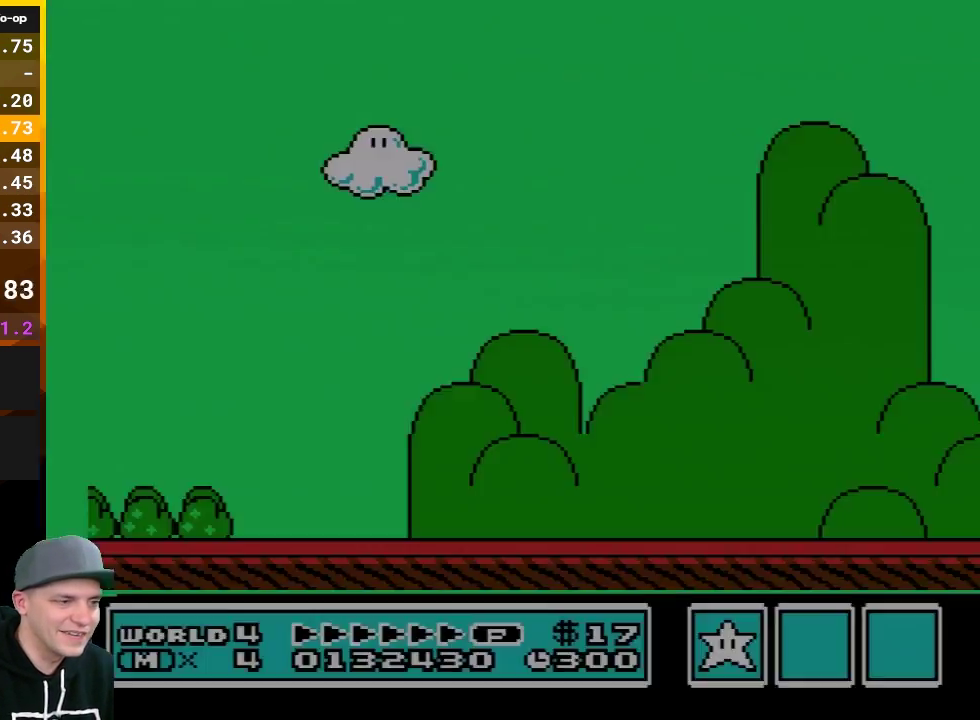
{"buttons": ["B", "DPAD_RIGHT"], "events": []}
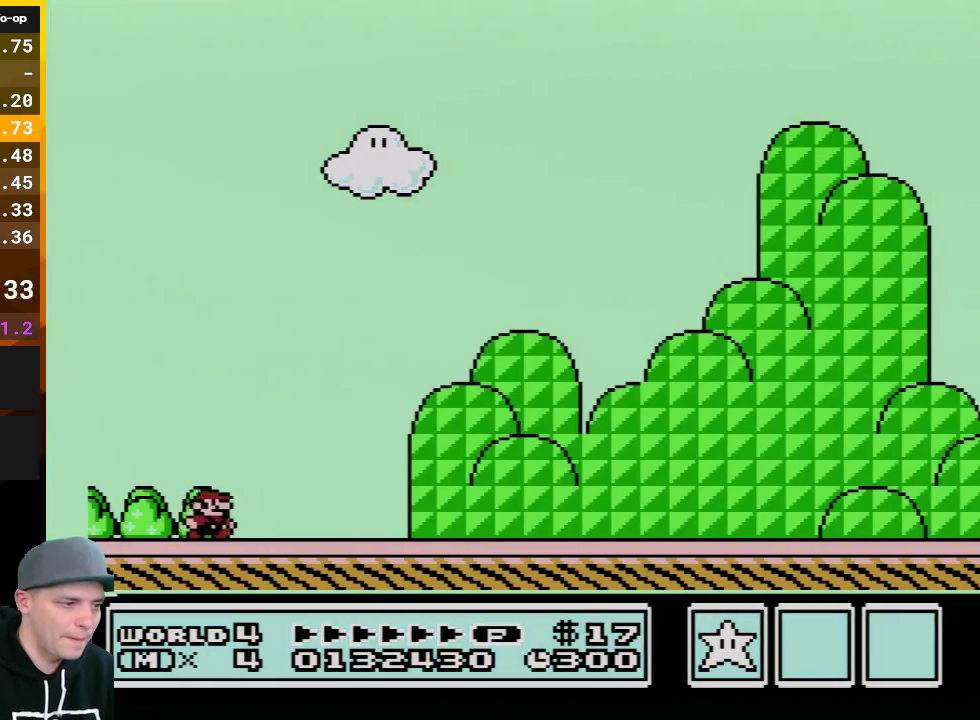
{"buttons": ["B", "DPAD_RIGHT"], "events": [[300, "DPAD_LEFT", "down"], [300, "DPAD_RIGHT", "up"], [500, "DPAD_LEFT", "up"], [500, "DPAD_RIGHT", "down"]]}
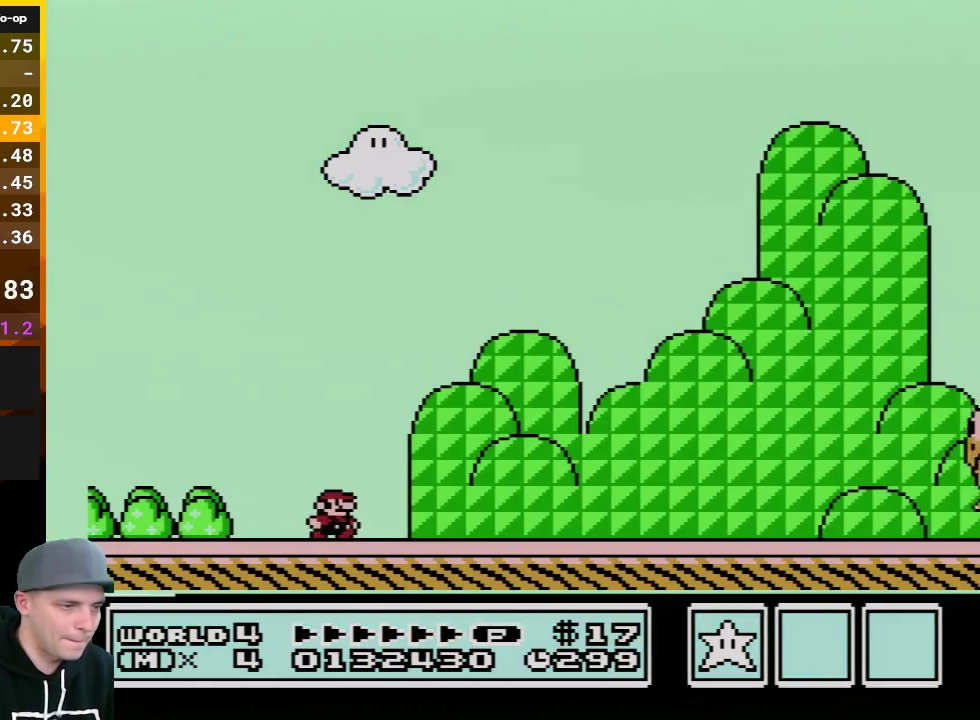
{"buttons": ["B", "DPAD_RIGHT"], "events": []}
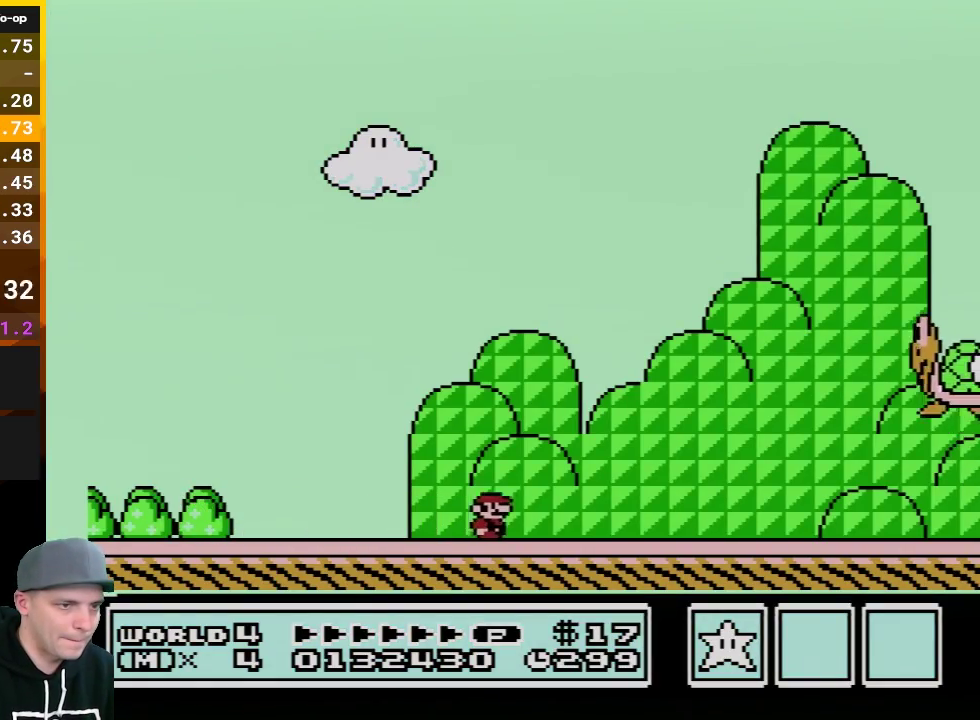
{"buttons": ["B", "DPAD_RIGHT"], "events": []}
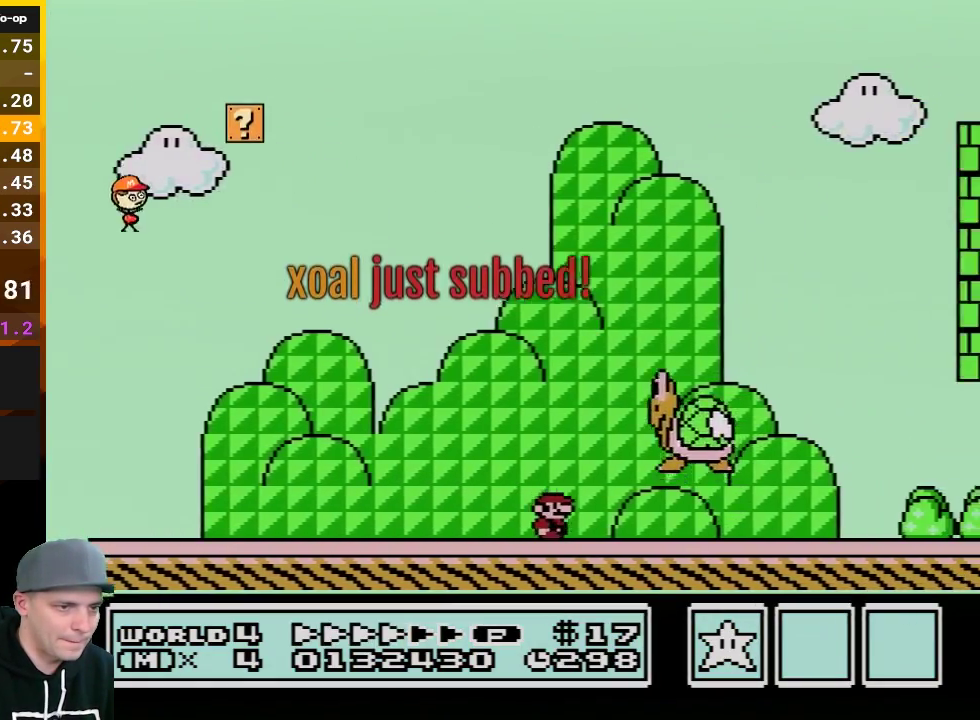
{"buttons": ["B", "DPAD_RIGHT"], "events": []}
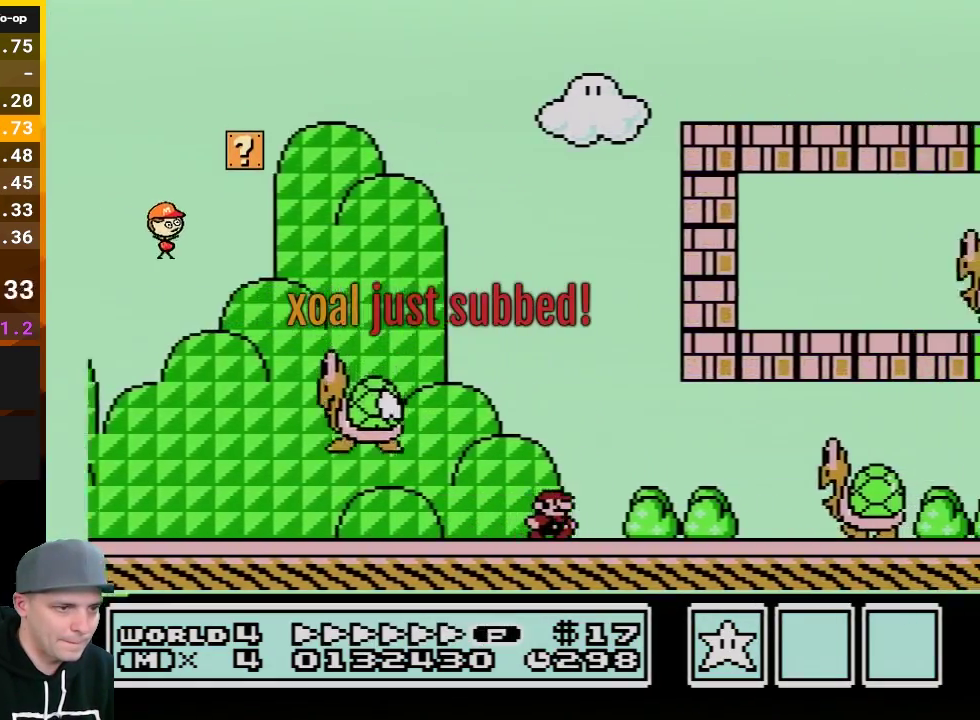
{"buttons": ["B", "DPAD_RIGHT"], "events": [[283, "A", "down"], [500, "A", "up"]]}
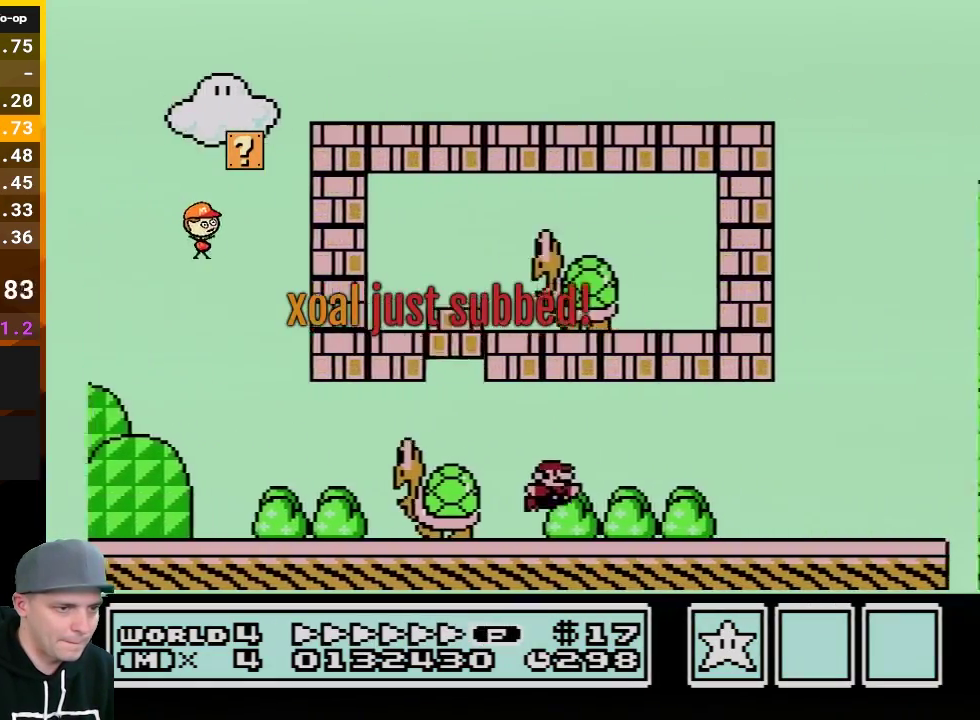
{"buttons": ["B", "DPAD_RIGHT"], "events": []}
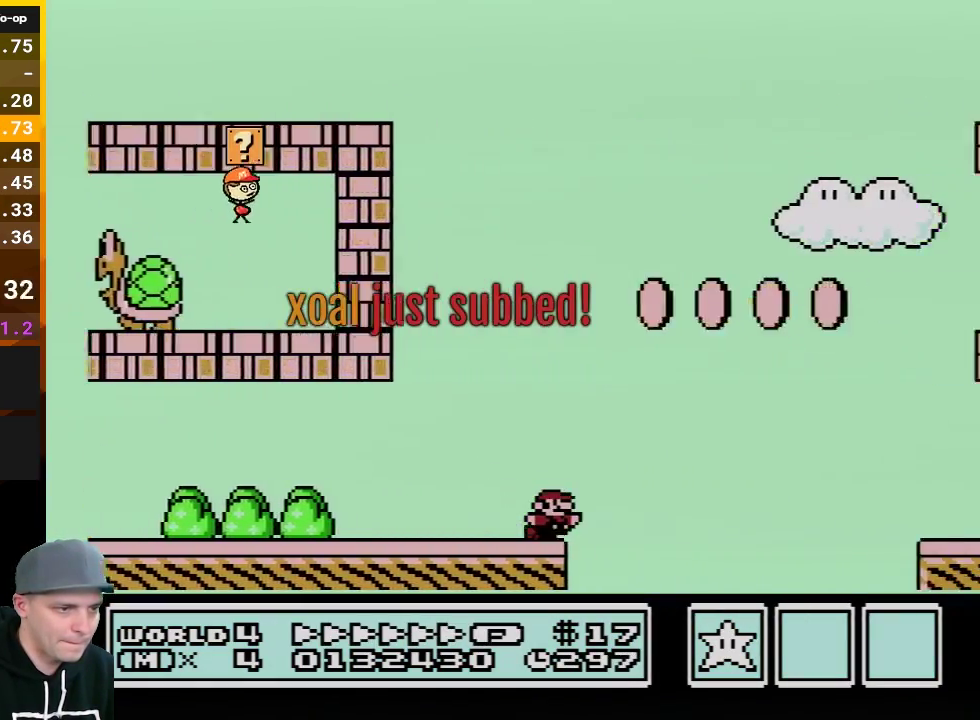
{"buttons": ["A", "B", "DPAD_RIGHT"], "events": [[67, "A", "down"]]}
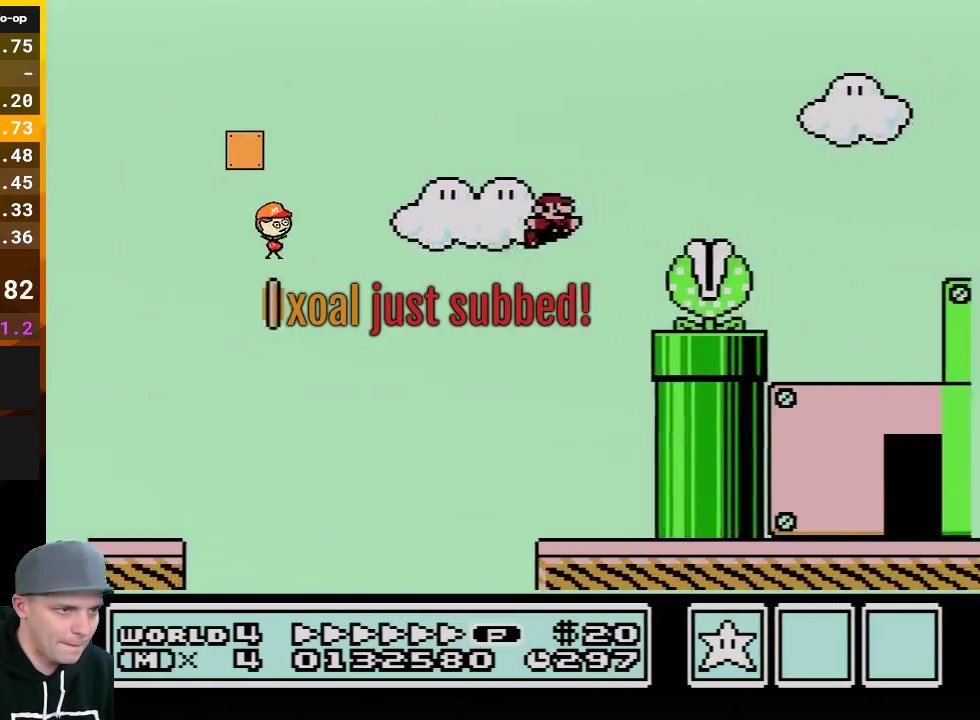
{"buttons": ["B", "DPAD_RIGHT"], "events": [[467, "A", "up"]]}
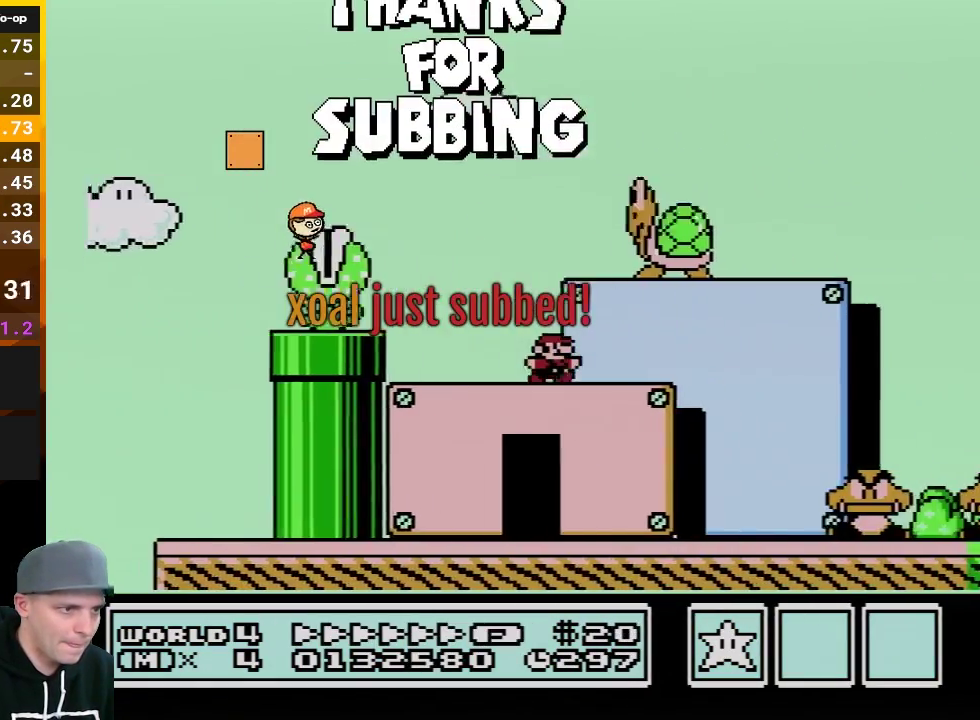
{"buttons": ["B", "DPAD_RIGHT"], "events": [[250, "A", "down"], [500, "A", "up"]]}
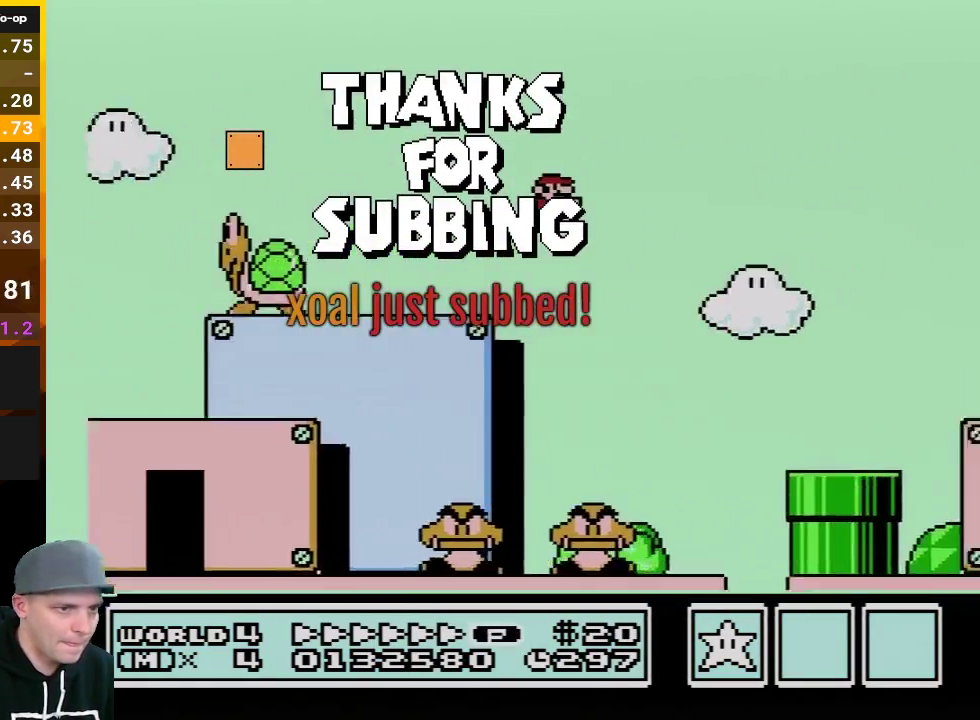
{"buttons": ["B", "DPAD_LEFT"], "events": [[117, "A", "down"], [283, "A", "up"], [333, "DPAD_RIGHT", "up"], [400, "DPAD_LEFT", "down"]]}
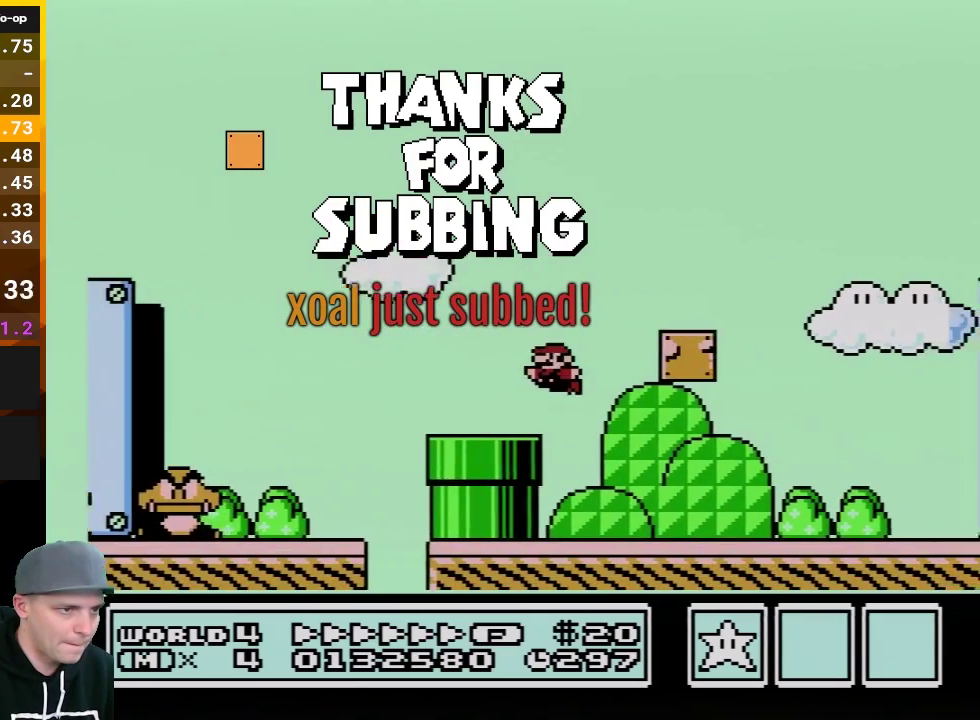
{"buttons": ["A", "B", "DPAD_LEFT"], "events": [[183, "DPAD_LEFT", "up"], [317, "A", "down"], [317, "DPAD_LEFT", "down"]]}